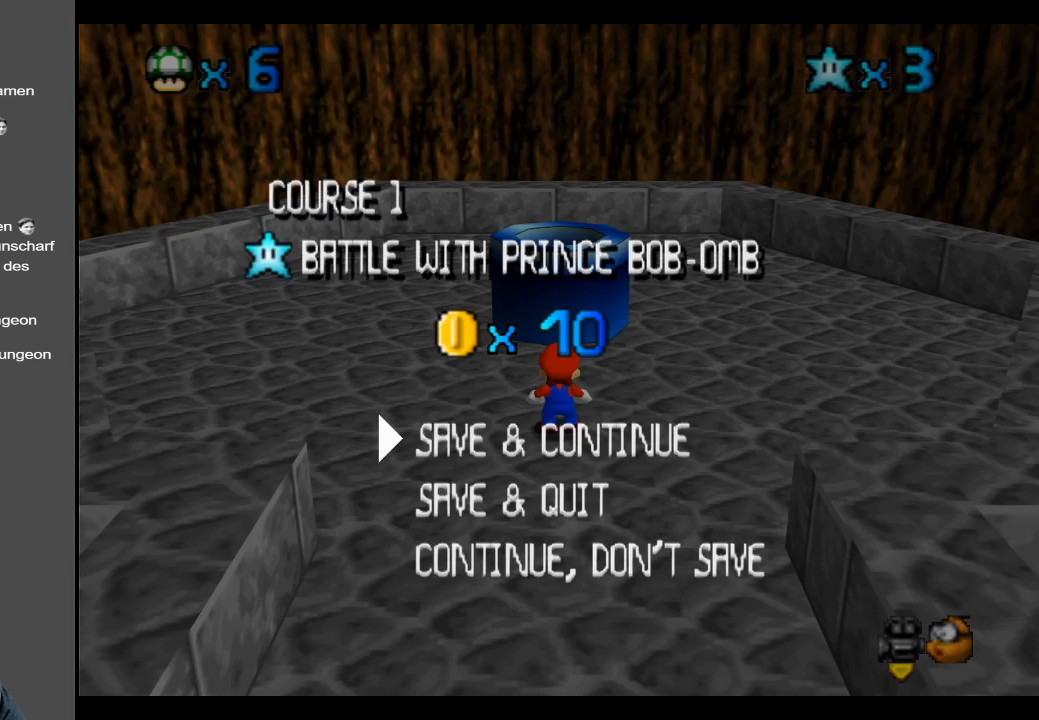
Gameplay with a controller (Xbox layout); each line is a JSON object with the inputs held at the frame after it. "events" lists button and stick changes between this image and that frame as [ms after this image, input, new state], when the widget could be followed in between. Not read: L3 R3.
{"buttons": [], "left_stick": "up", "right_stick": "center", "events": [[67, "A", "down"], [250, "A", "up"], [450, "left_stick", "up"]]}
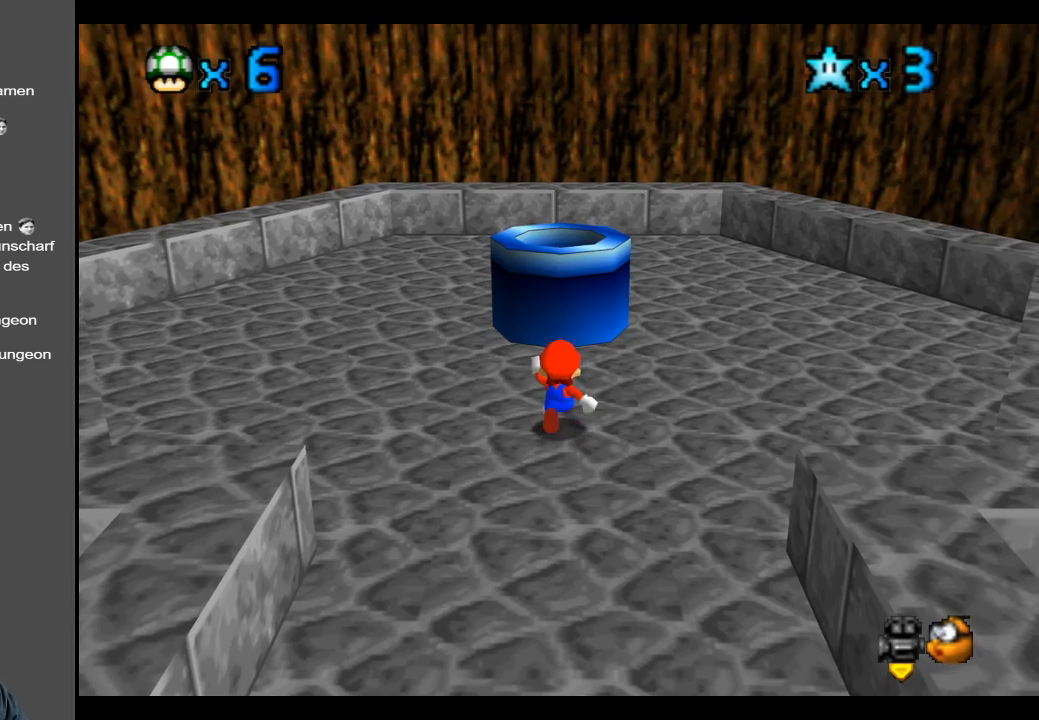
{"buttons": ["A"], "left_stick": "up", "right_stick": "center", "events": [[450, "A", "down"]]}
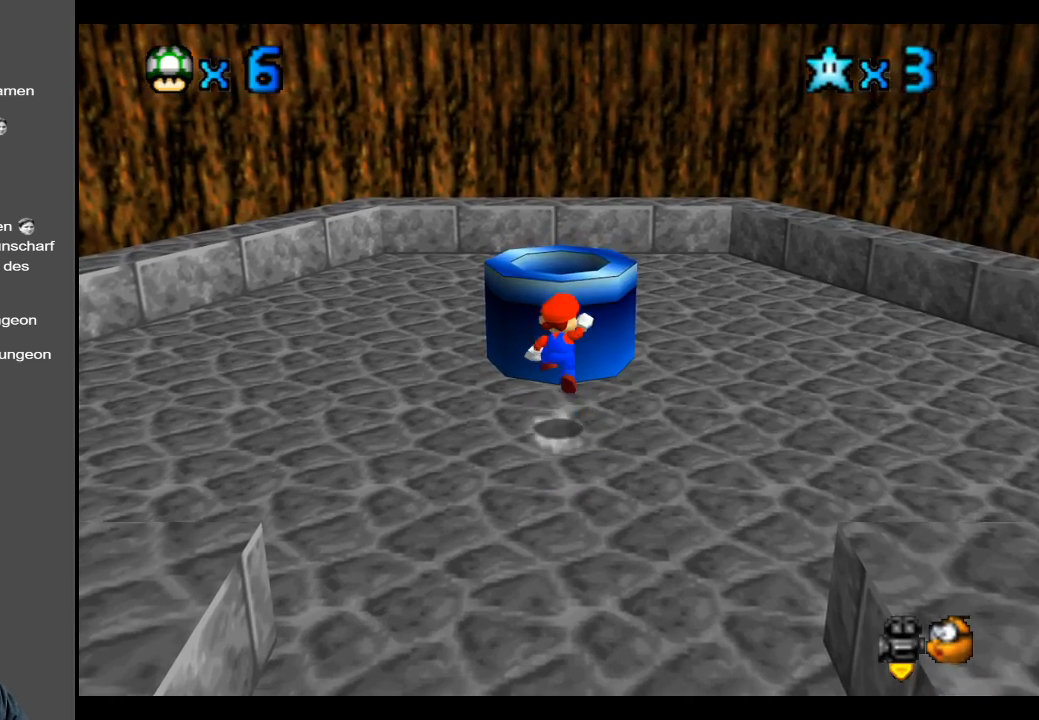
{"buttons": ["A"], "left_stick": "down", "right_stick": "center", "events": [[350, "left_stick", "center"], [433, "left_stick", "down"]]}
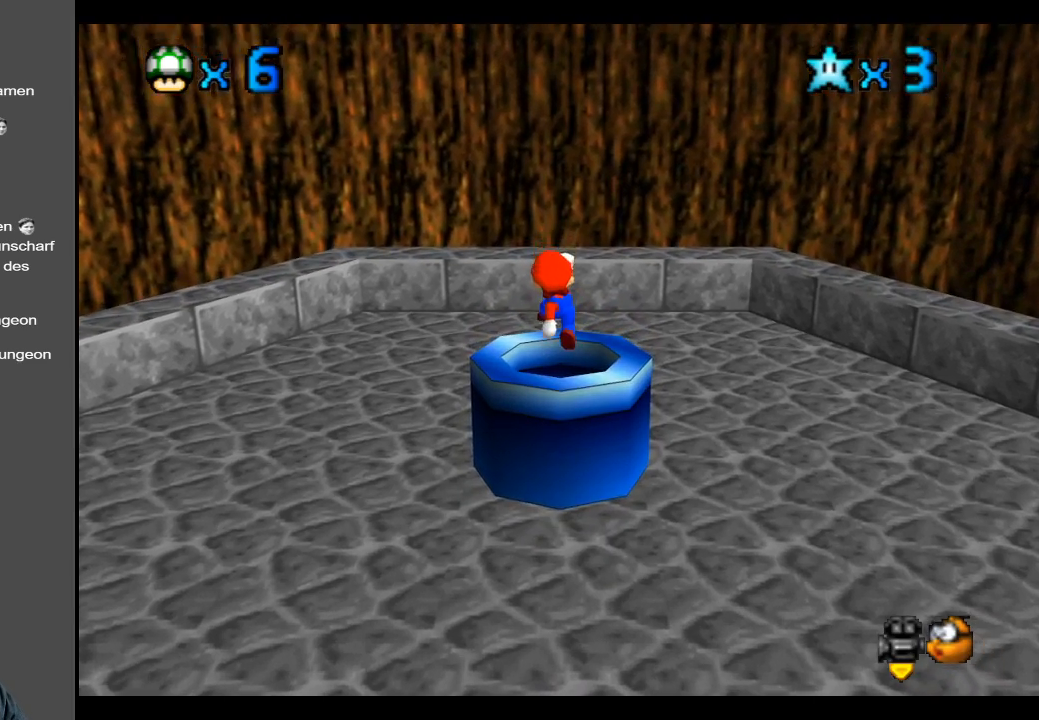
{"buttons": [], "left_stick": "center", "right_stick": "center", "events": [[83, "A", "up"], [350, "left_stick", "center"]]}
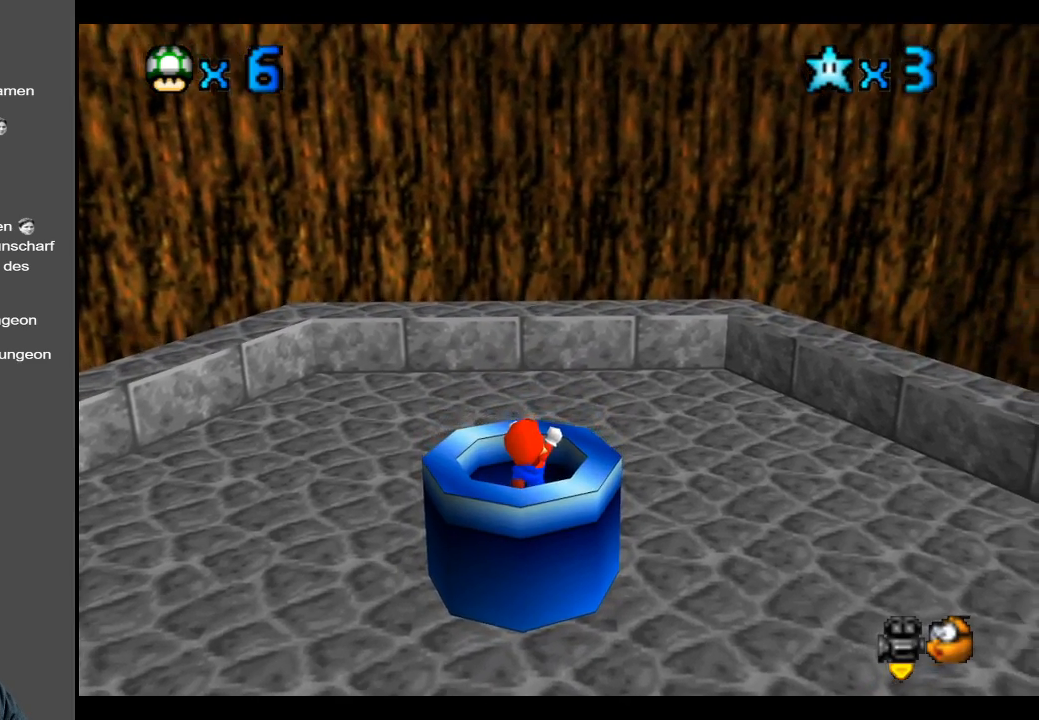
{"buttons": [], "left_stick": "center", "right_stick": "center", "events": [[83, "left_stick", "down"], [233, "left_stick", "center"]]}